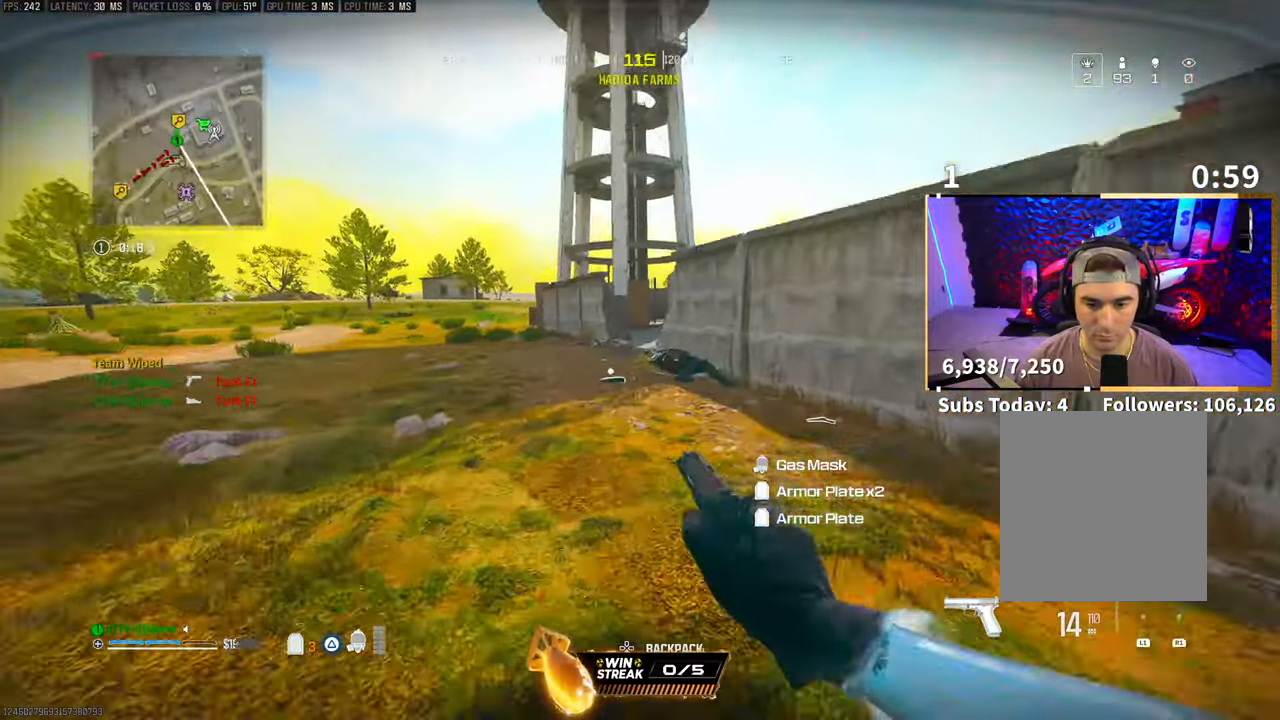
Gameplay with a controller (PlayStation layout); each line is a JSON object with the inputs held at the frame after it. "events" lists button and stick changes between this image and that frame as [ms after this image, input, new state], when the widget could be followed in between.
{"buttons": [], "left_stick": "up", "right_stick": "center", "events": [[17, "R3", "up"], [167, "CROSS", "down"], [333, "CROSS", "up"], [367, "SQUARE", "down"], [417, "SQUARE", "up"]]}
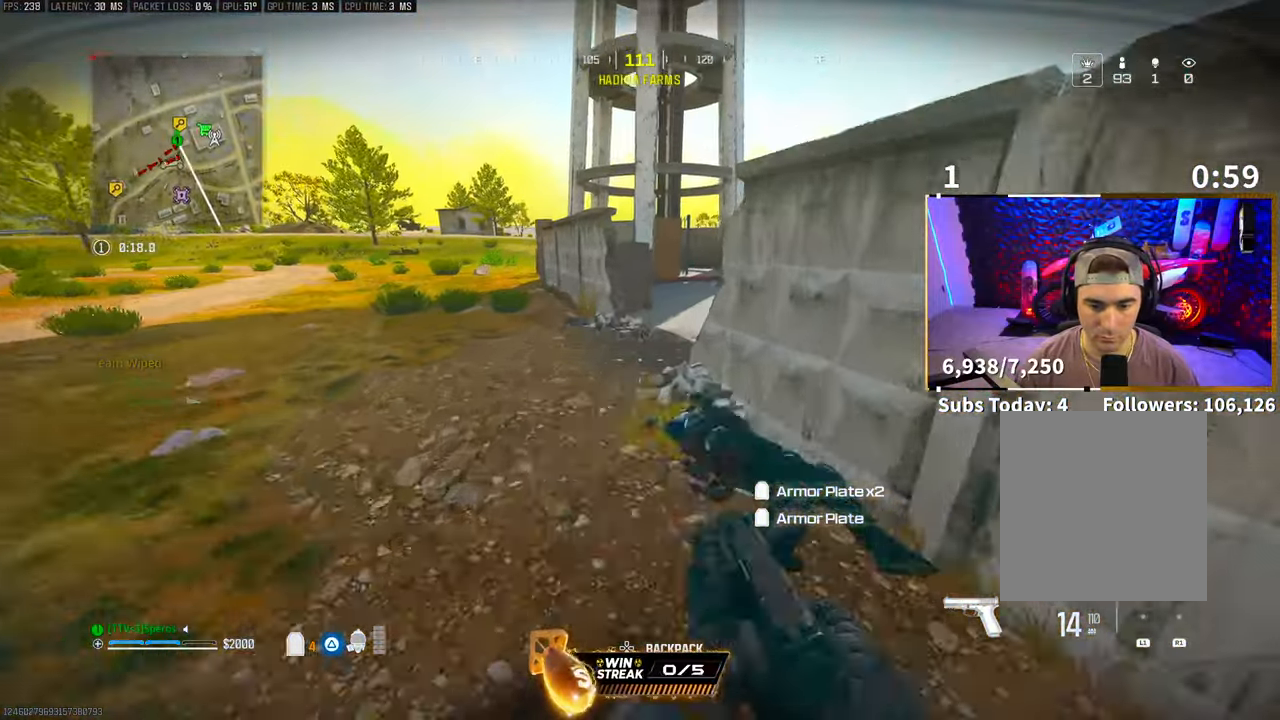
{"buttons": [], "left_stick": "up", "right_stick": "center", "events": [[117, "right_stick", "right"], [167, "CROSS", "down"], [267, "CROSS", "up"], [267, "right_stick", "center"], [317, "DPAD_DOWN", "down"], [383, "DPAD_DOWN", "up"]]}
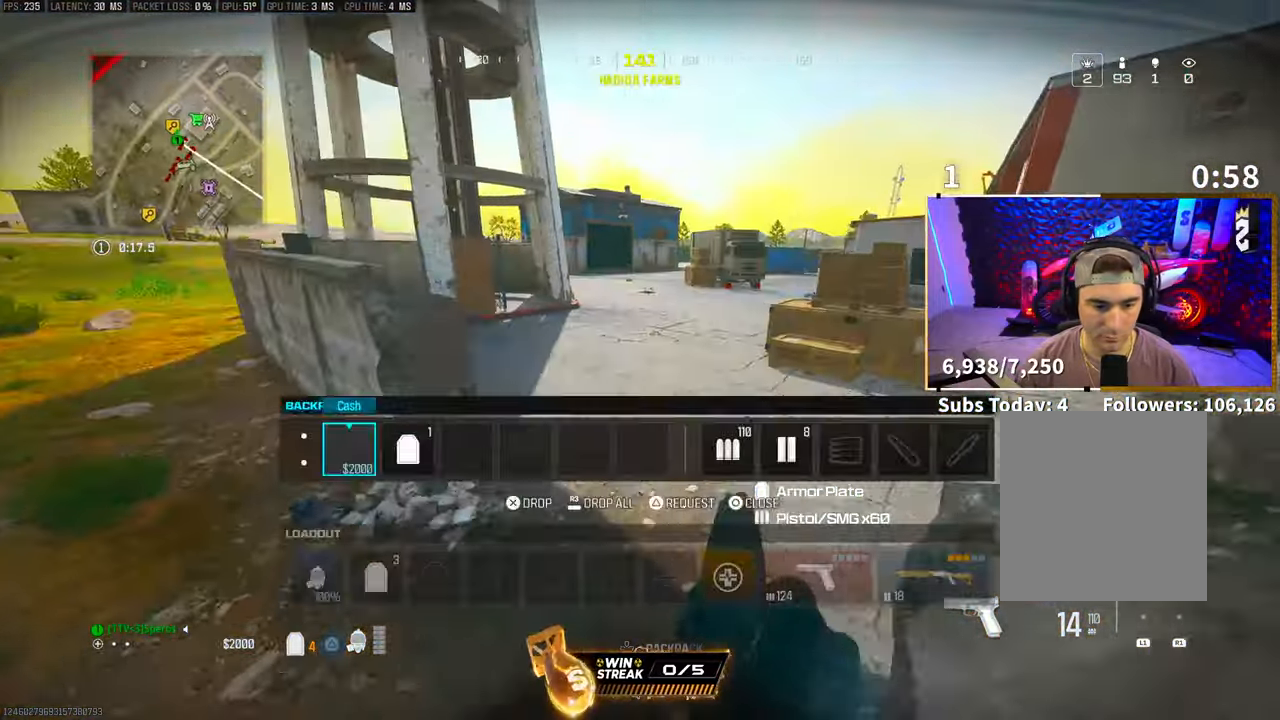
{"buttons": ["CIRCLE"], "left_stick": "up", "right_stick": "center", "events": [[67, "DPAD_DOWN", "down"], [167, "DPAD_DOWN", "up"], [317, "CROSS", "down"], [383, "CROSS", "up"], [483, "CIRCLE", "down"]]}
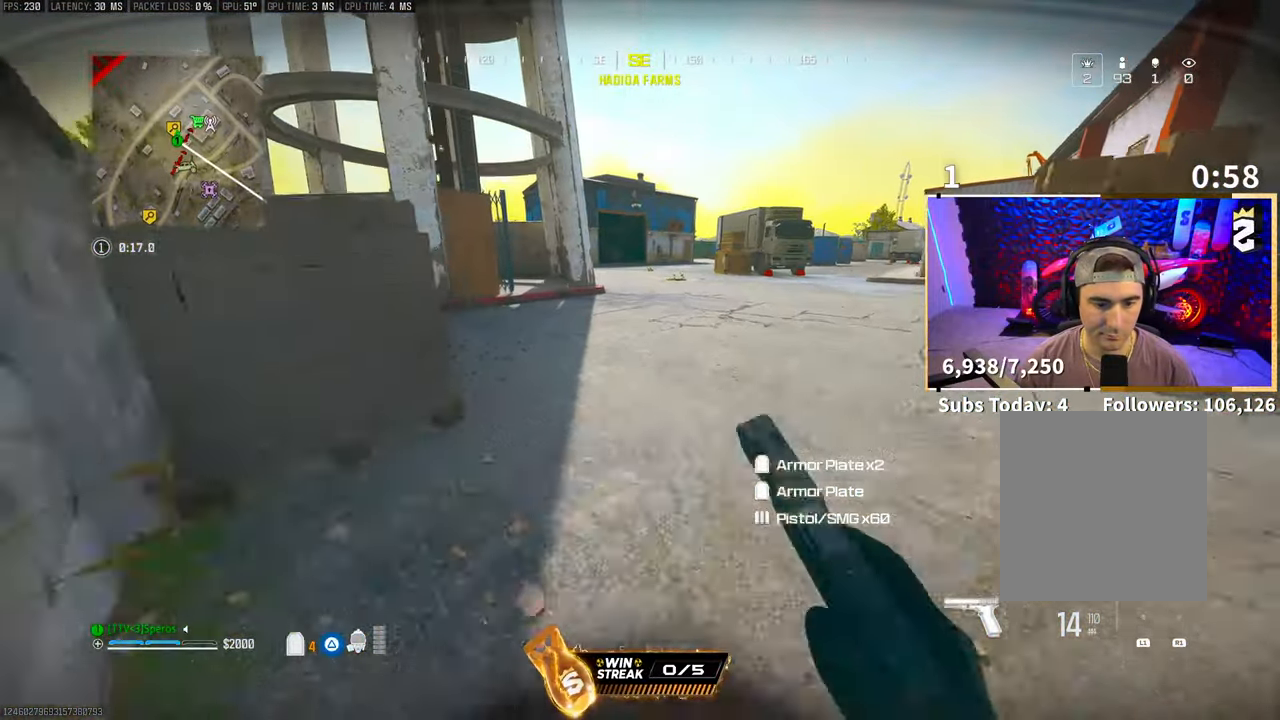
{"buttons": [], "left_stick": "up", "right_stick": "center", "events": [[67, "CIRCLE", "up"], [333, "R3", "down"], [467, "R3", "up"]]}
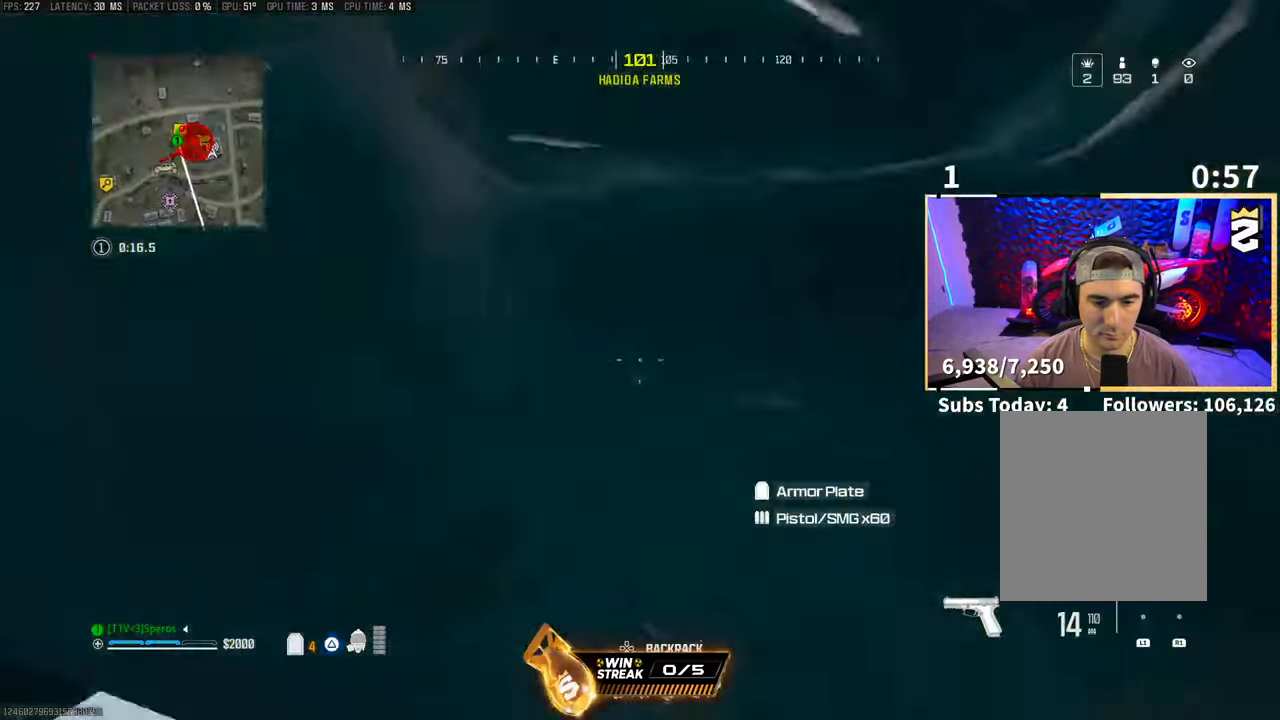
{"buttons": ["L3"], "left_stick": "up-right", "right_stick": "center", "events": [[83, "R3", "down"], [133, "CROSS", "down"], [133, "R3", "up"], [167, "left_stick", "up-right"], [217, "CROSS", "up"], [367, "right_stick", "right"], [417, "L3", "down"], [467, "right_stick", "center"]]}
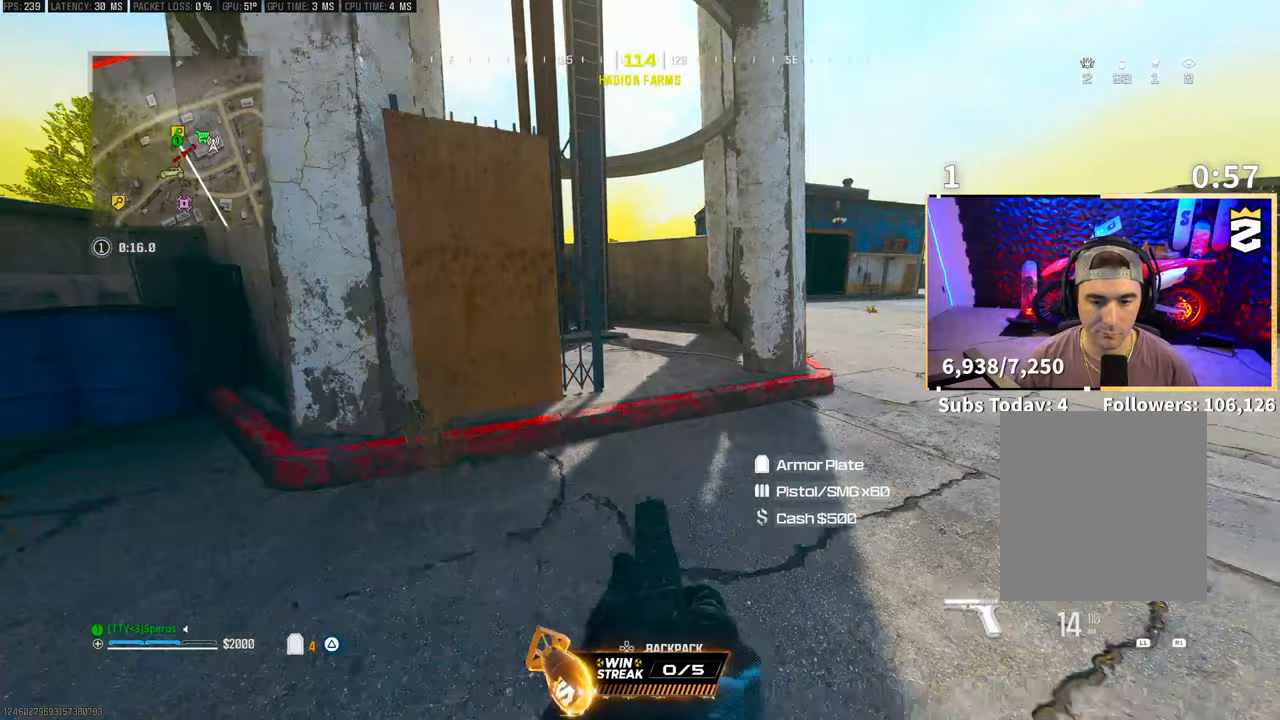
{"buttons": [], "left_stick": "up", "right_stick": "center", "events": [[67, "L3", "up"], [67, "left_stick", "up"], [117, "L3", "down"], [117, "TRIANGLE", "down"], [167, "TRIANGLE", "up"], [217, "L3", "up"], [267, "TRIANGLE", "down"], [283, "L3", "down"], [317, "TRIANGLE", "up"], [417, "L3", "up"]]}
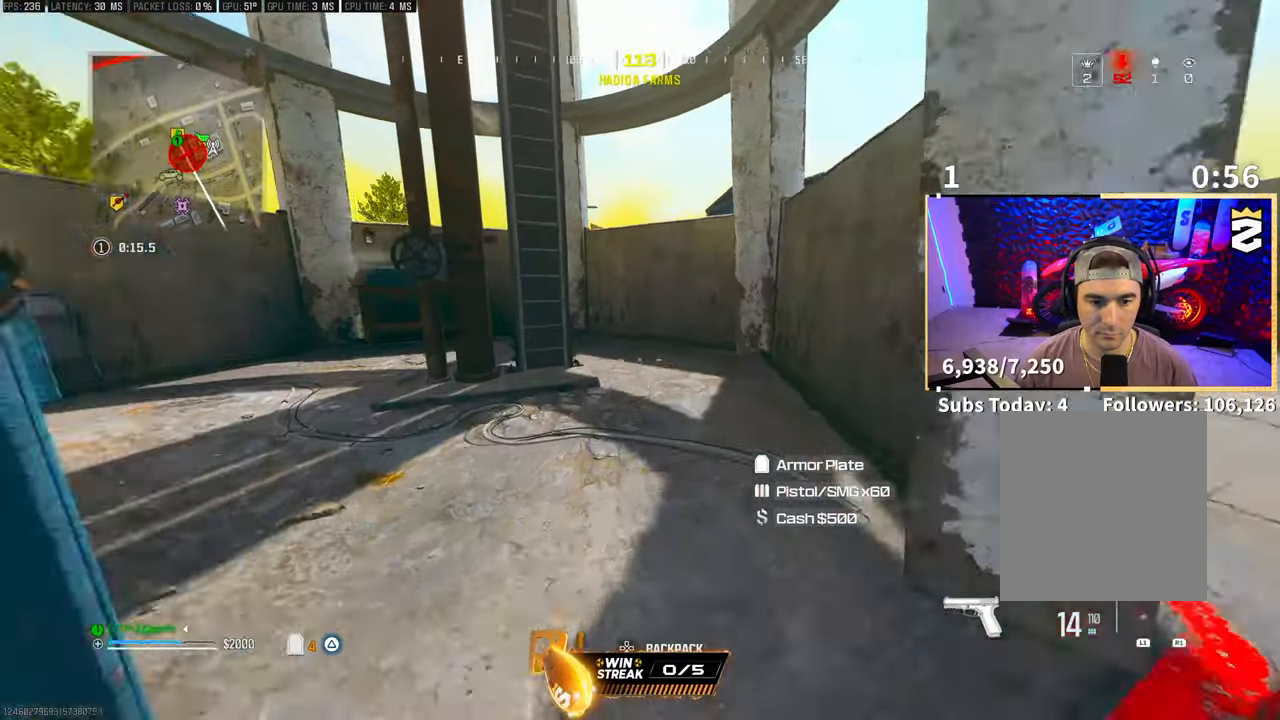
{"buttons": [], "left_stick": "up", "right_stick": "left", "events": [[17, "R3", "down"], [117, "R3", "up"], [117, "left_stick", "up-right"], [183, "R3", "down"], [217, "CROSS", "down"], [283, "R3", "up"], [367, "CROSS", "up"], [417, "right_stick", "left"], [433, "left_stick", "up"]]}
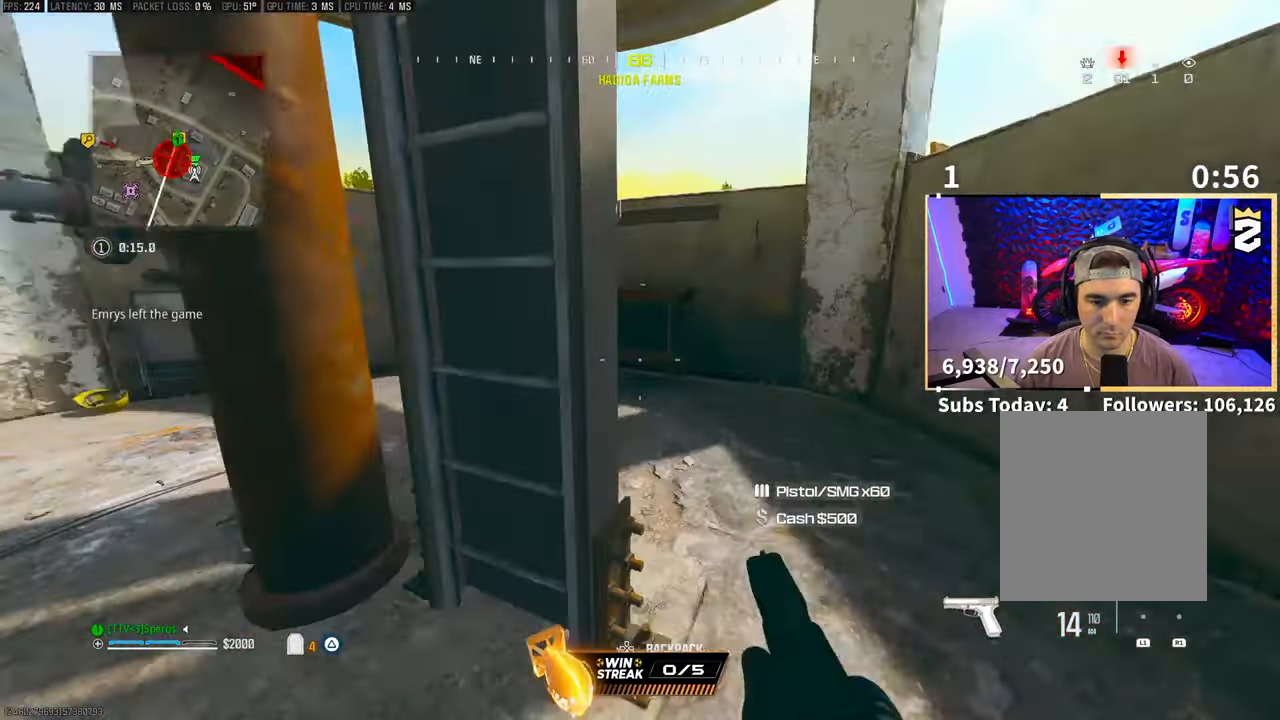
{"buttons": [], "left_stick": "right", "right_stick": "down", "events": [[33, "right_stick", "center"], [167, "L3", "down"], [233, "L3", "up"], [267, "CROSS", "down"], [283, "right_stick", "right"], [417, "CROSS", "up"], [433, "right_stick", "down"], [467, "left_stick", "right"]]}
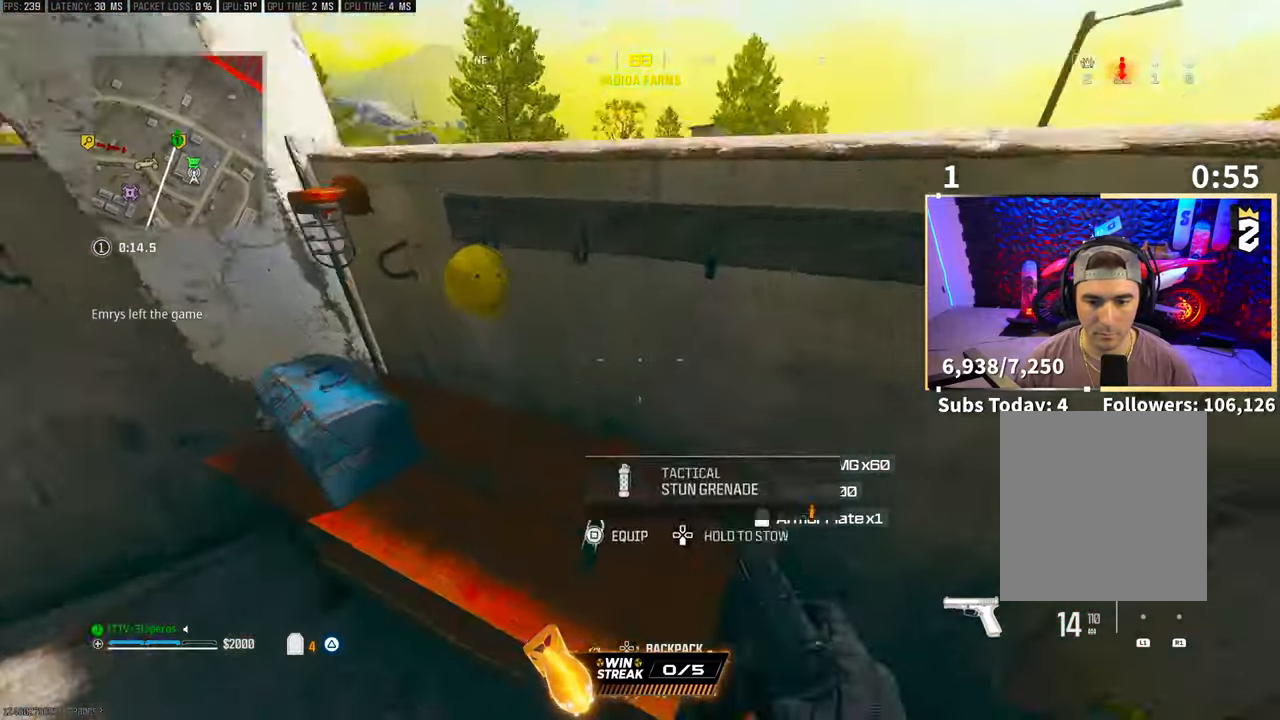
{"buttons": [], "left_stick": "center", "right_stick": "up-left"}
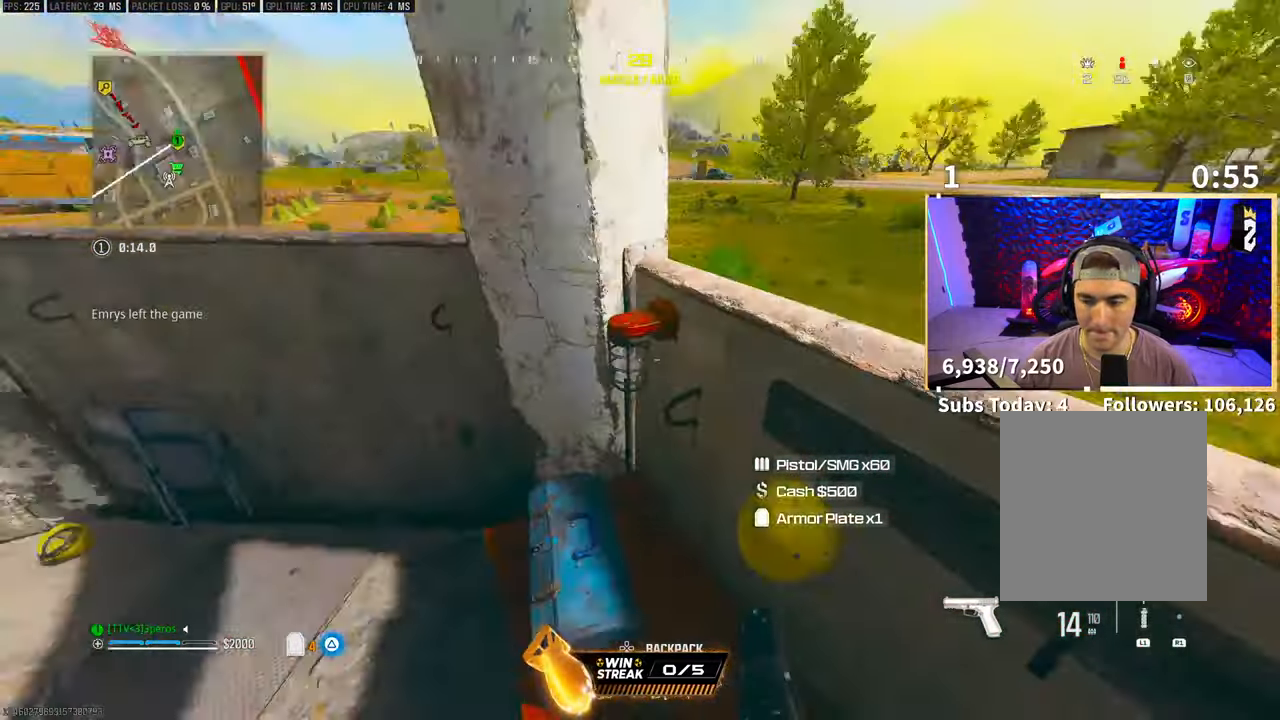
{"buttons": [], "left_stick": "up", "right_stick": "center", "events": [[117, "right_stick", "center"], [417, "left_stick", "up"]]}
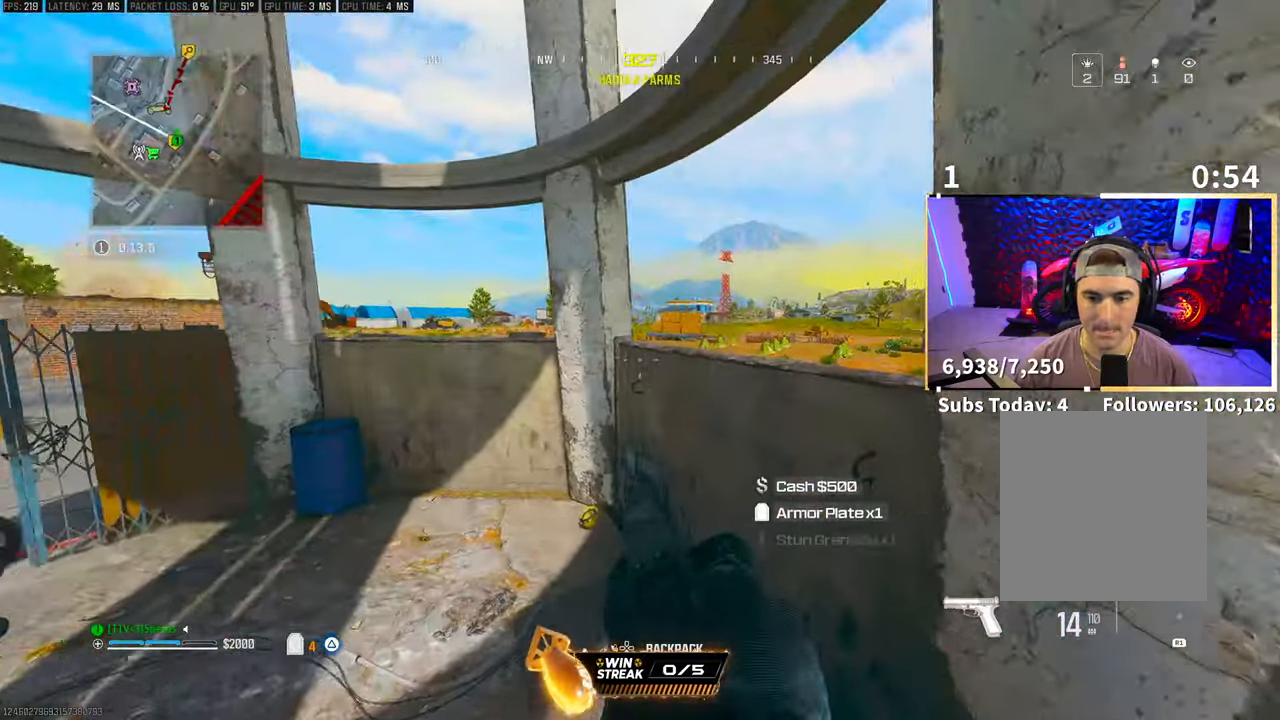
{"buttons": ["L2"], "left_stick": "right", "right_stick": "center", "events": [[67, "CROSS", "down"], [67, "L2", "down"], [167, "left_stick", "right"], [217, "CROSS", "up"]]}
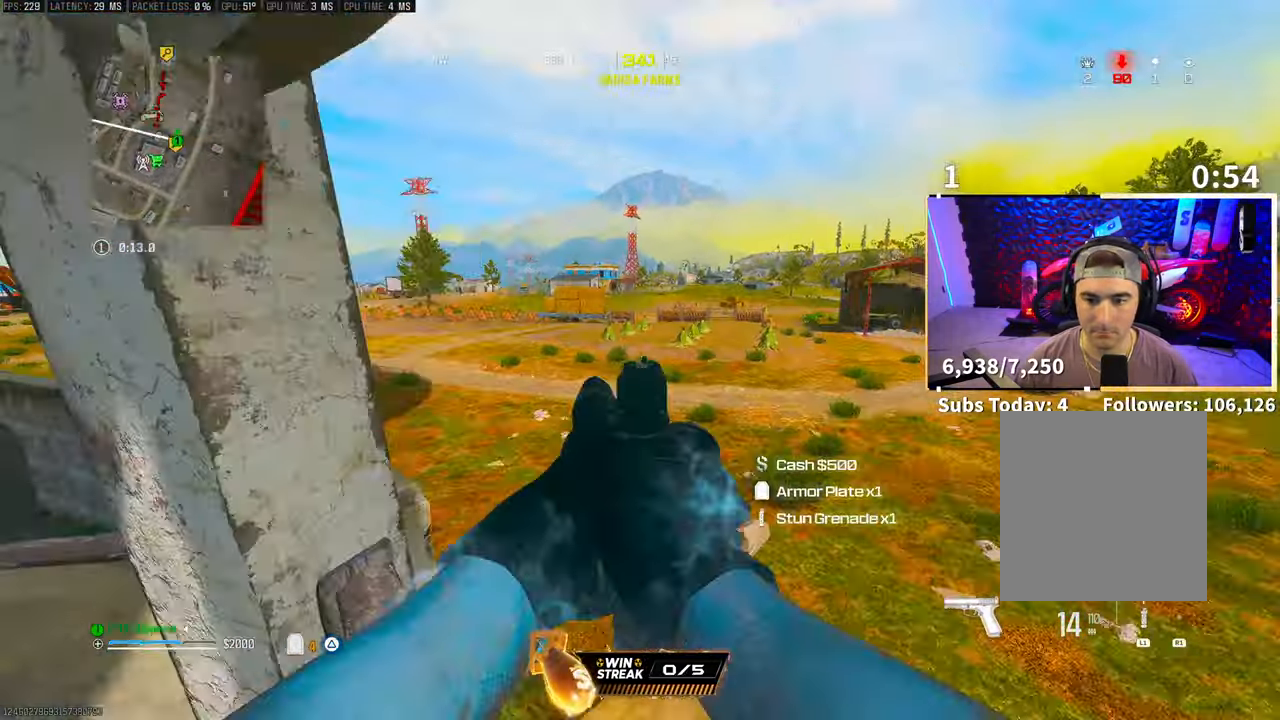
{"buttons": ["L2"], "left_stick": "center", "right_stick": "center", "events": [[83, "right_stick", "left"], [117, "left_stick", "center"], [267, "right_stick", "center"]]}
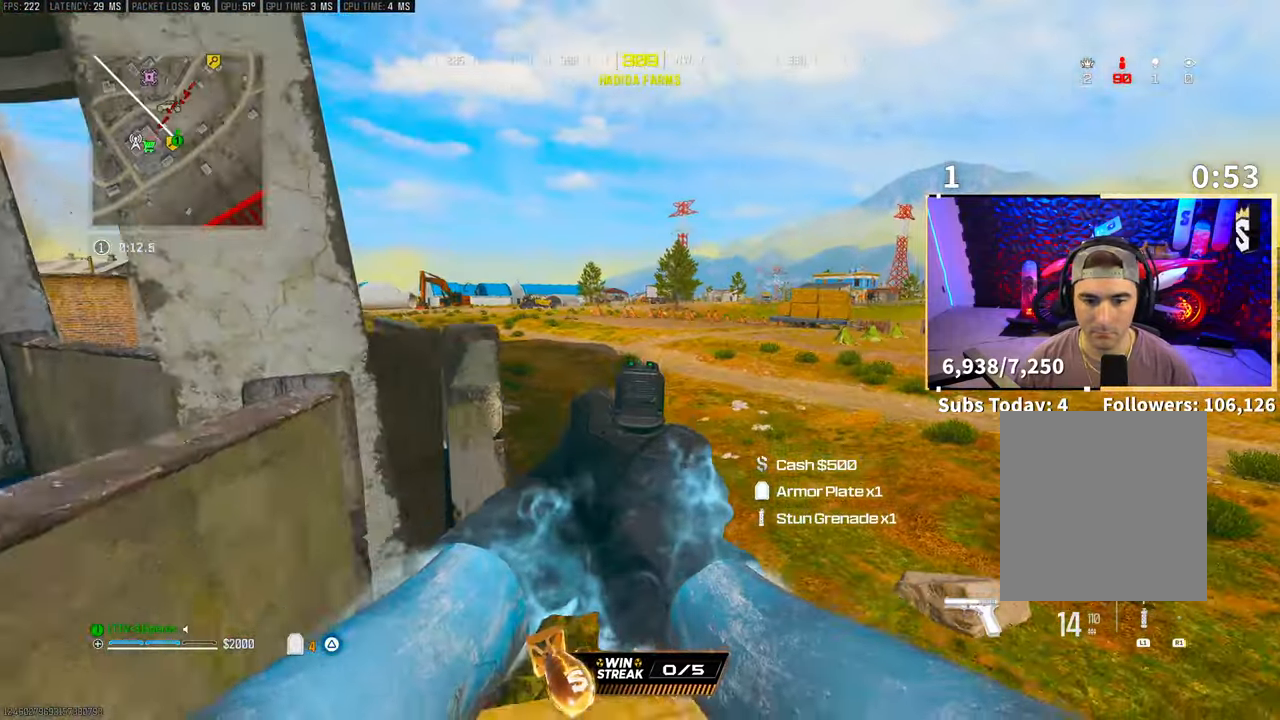
{"buttons": ["CROSS", "L3"], "left_stick": "up-right", "right_stick": "center", "events": [[133, "right_stick", "up-right"], [267, "L2", "up"], [267, "left_stick", "up-left"], [267, "right_stick", "center"], [367, "right_stick", "left"], [417, "L3", "down"], [467, "left_stick", "up-right"], [483, "CROSS", "down"], [483, "right_stick", "center"]]}
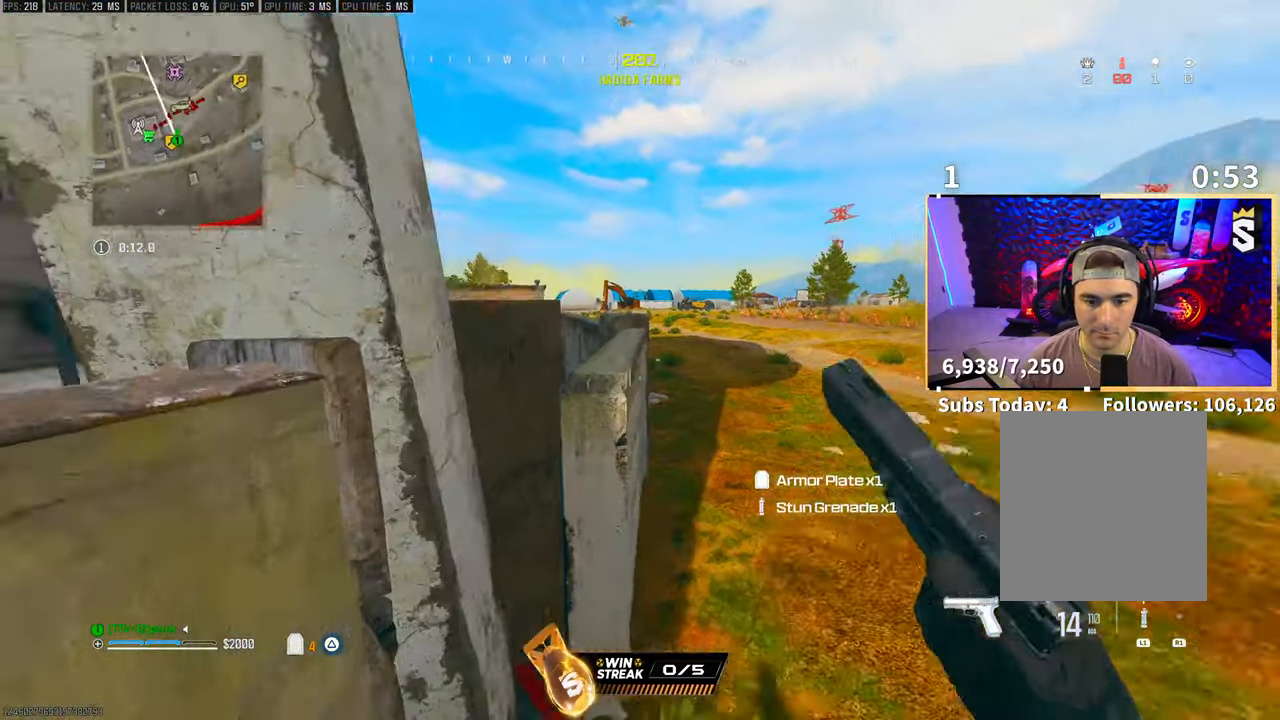
{"buttons": ["L3"], "left_stick": "up-left", "right_stick": "center", "events": [[17, "L3", "up"], [67, "left_stick", "up-left"], [117, "CROSS", "up"], [417, "right_stick", "up-right"], [483, "L3", "down"], [483, "right_stick", "center"]]}
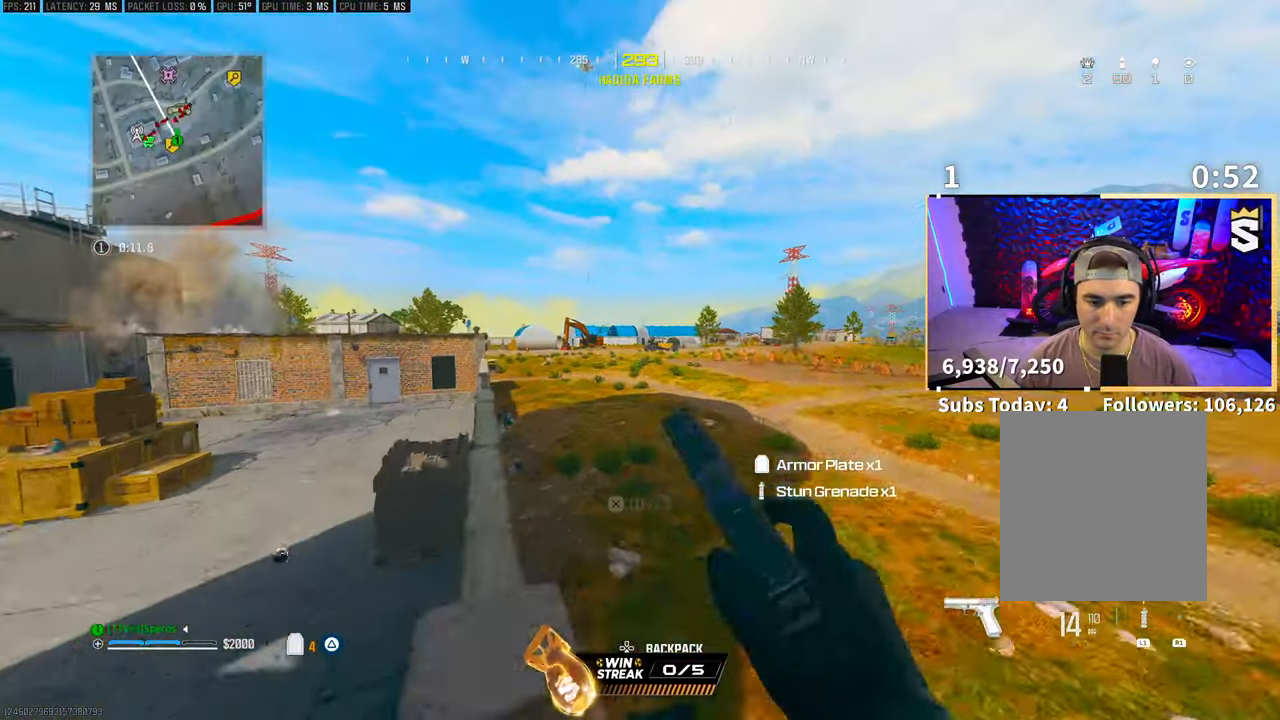
{"buttons": [], "left_stick": "up", "right_stick": "center", "events": [[83, "L3", "up"], [83, "TRIANGLE", "down"], [83, "left_stick", "left"], [167, "TRIANGLE", "up"], [217, "TRIANGLE", "down"], [267, "TRIANGLE", "up"], [267, "left_stick", "up"], [367, "TRIANGLE", "down"], [383, "L3", "down"], [433, "TRIANGLE", "up"], [483, "L3", "up"]]}
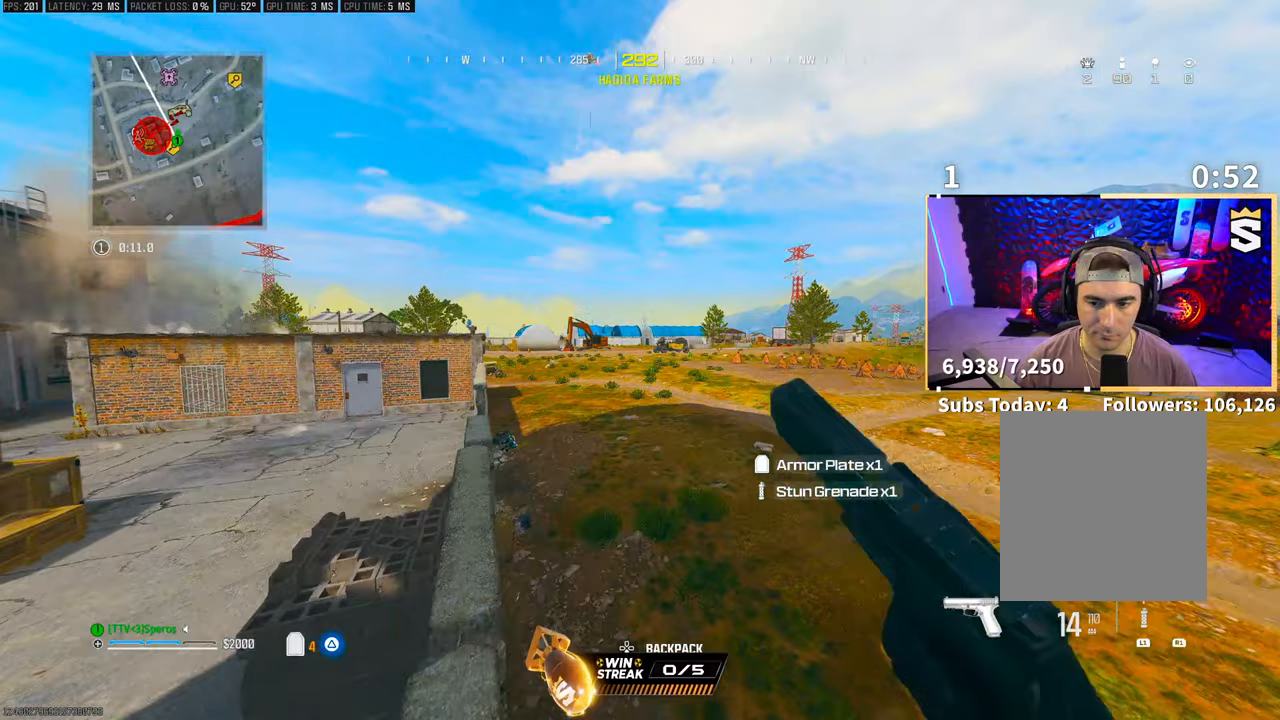
{"buttons": ["L3"], "left_stick": "up", "right_stick": "center", "events": [[17, "TRIANGLE", "down"], [83, "L3", "down"], [83, "TRIANGLE", "up"], [83, "left_stick", "up-right"], [167, "TRIANGLE", "down"], [217, "L3", "up"], [217, "TRIANGLE", "up"], [267, "L3", "down"], [267, "TRIANGLE", "down"], [333, "TRIANGLE", "up"], [383, "L3", "up"], [383, "left_stick", "up"], [483, "L3", "down"]]}
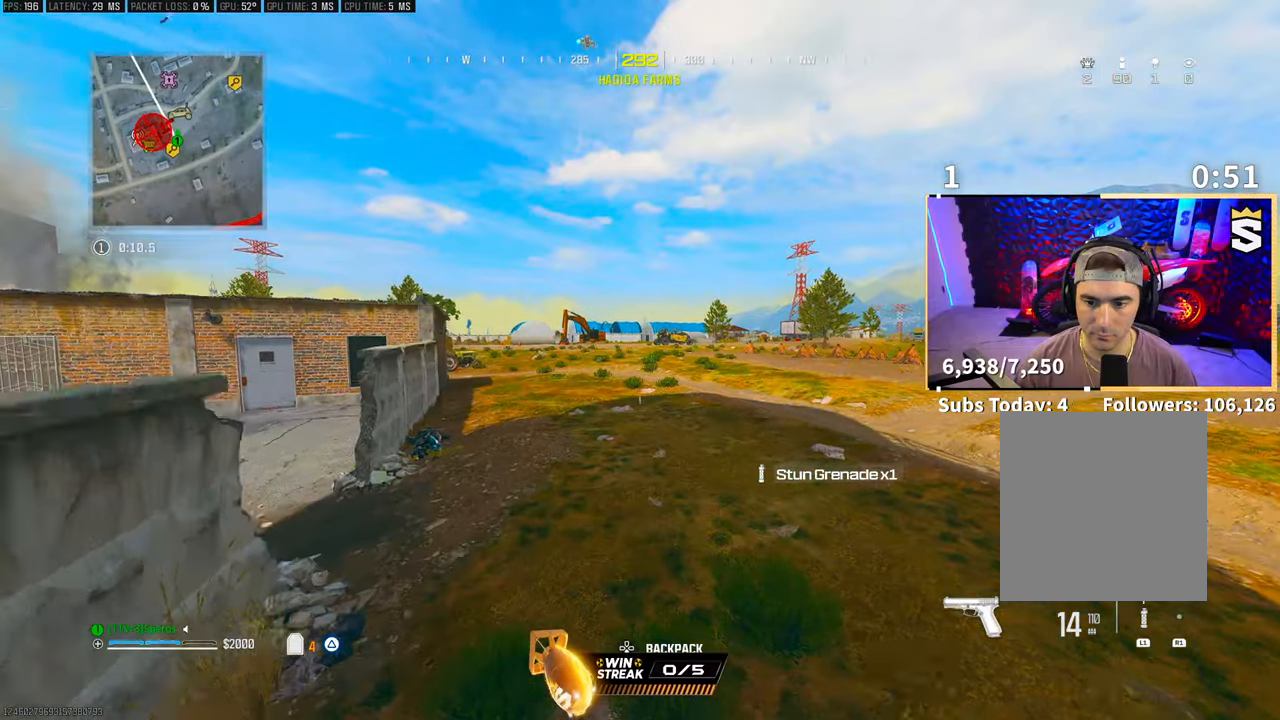
{"buttons": [], "left_stick": "up", "right_stick": "center", "events": [[117, "L3", "up"], [167, "L3", "down"], [283, "L3", "up"], [433, "TRIANGLE", "down"], [483, "TRIANGLE", "up"]]}
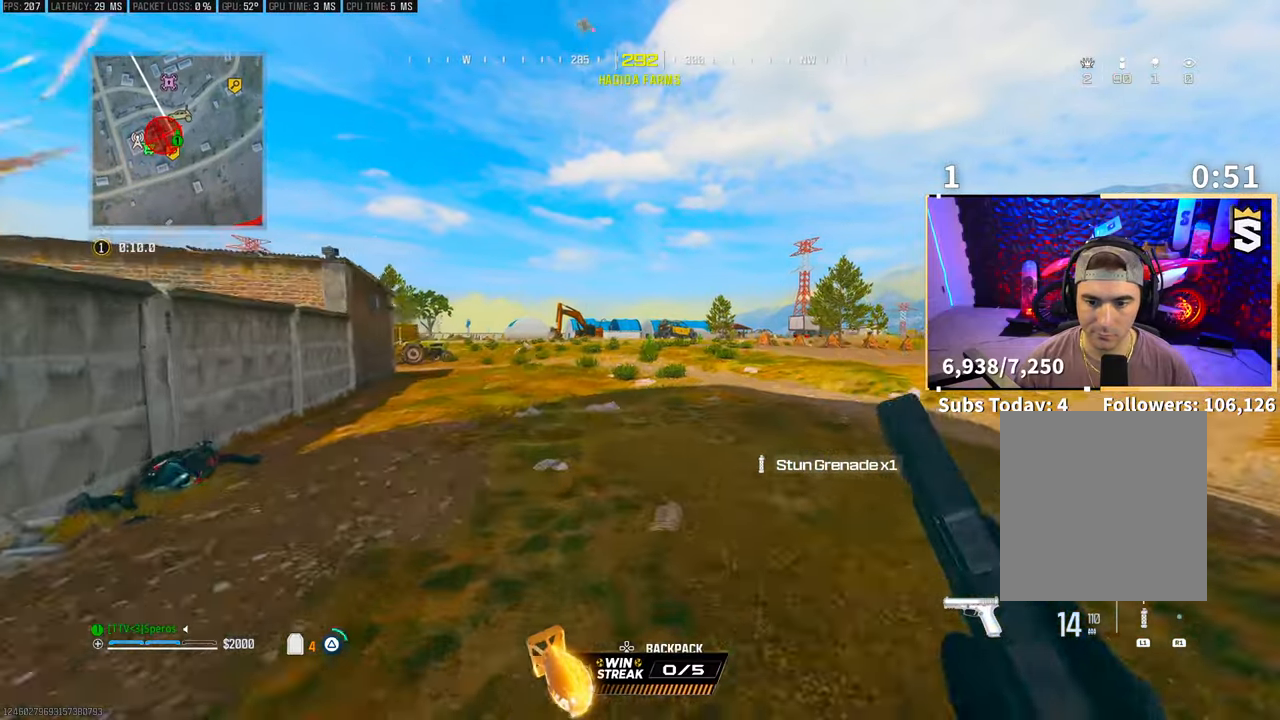
{"buttons": ["R3"], "left_stick": "up", "right_stick": "center", "events": [[17, "L3", "down"], [17, "left_stick", "up-right"], [167, "L3", "up"], [167, "left_stick", "up"], [317, "R3", "down"], [417, "R3", "up"], [483, "R3", "down"]]}
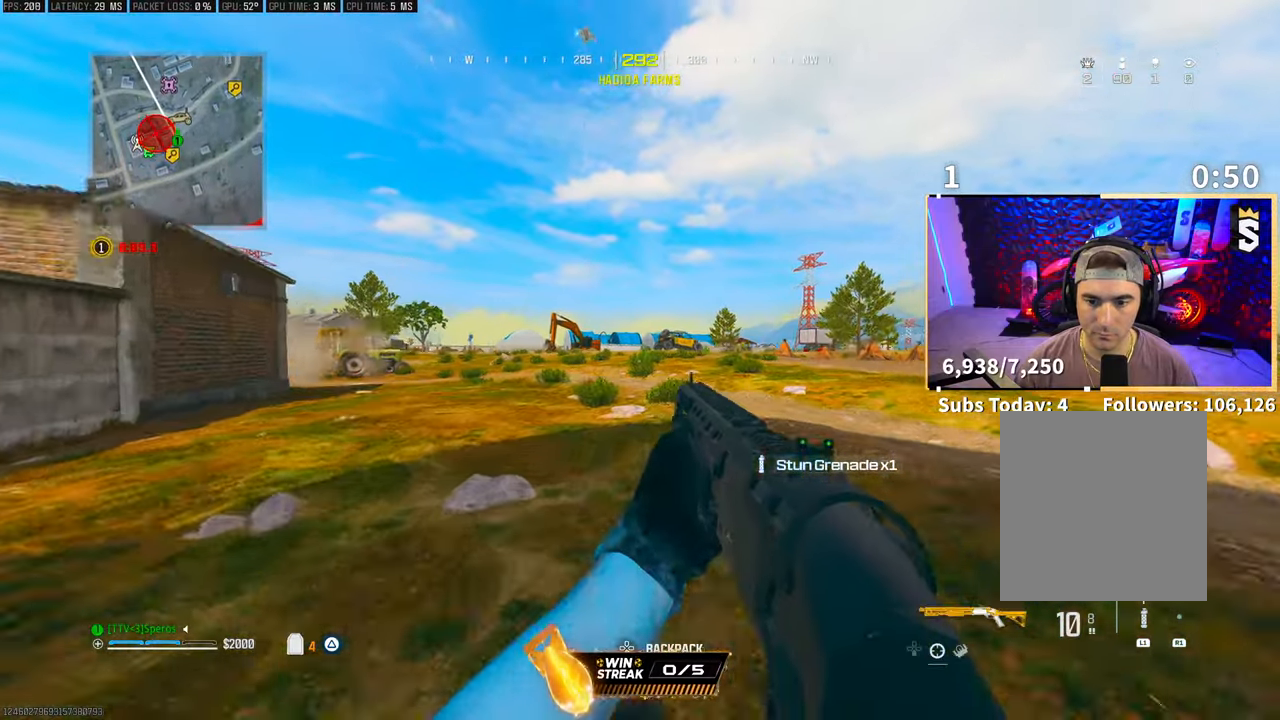
{"buttons": ["CROSS", "TRIANGLE", "L3"], "left_stick": "up", "right_stick": "center", "events": [[17, "CROSS", "down"], [117, "R3", "up"], [167, "CROSS", "up"], [383, "L3", "down"], [433, "CROSS", "down"], [483, "TRIANGLE", "down"]]}
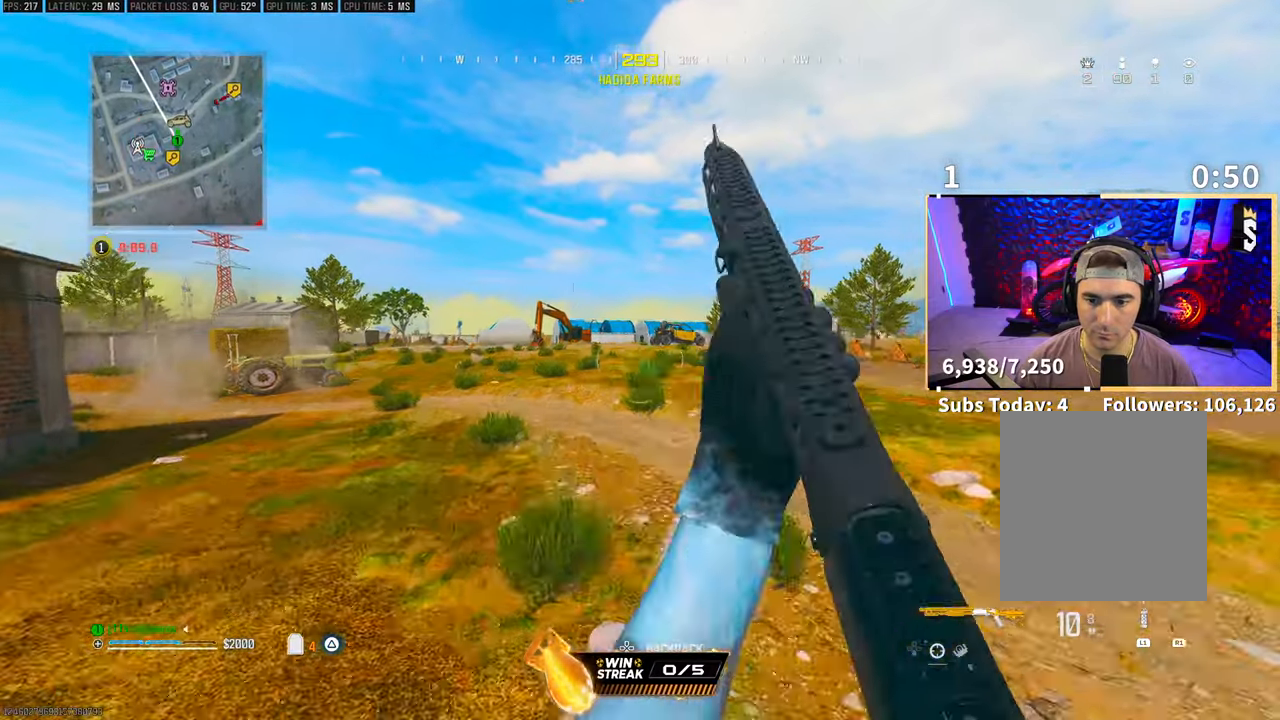
{"buttons": ["TRIANGLE", "L3"], "left_stick": "up", "right_stick": "center", "events": [[17, "L3", "up"], [67, "TRIANGLE", "up"], [117, "CROSS", "up"], [433, "L3", "down"], [467, "TRIANGLE", "down"]]}
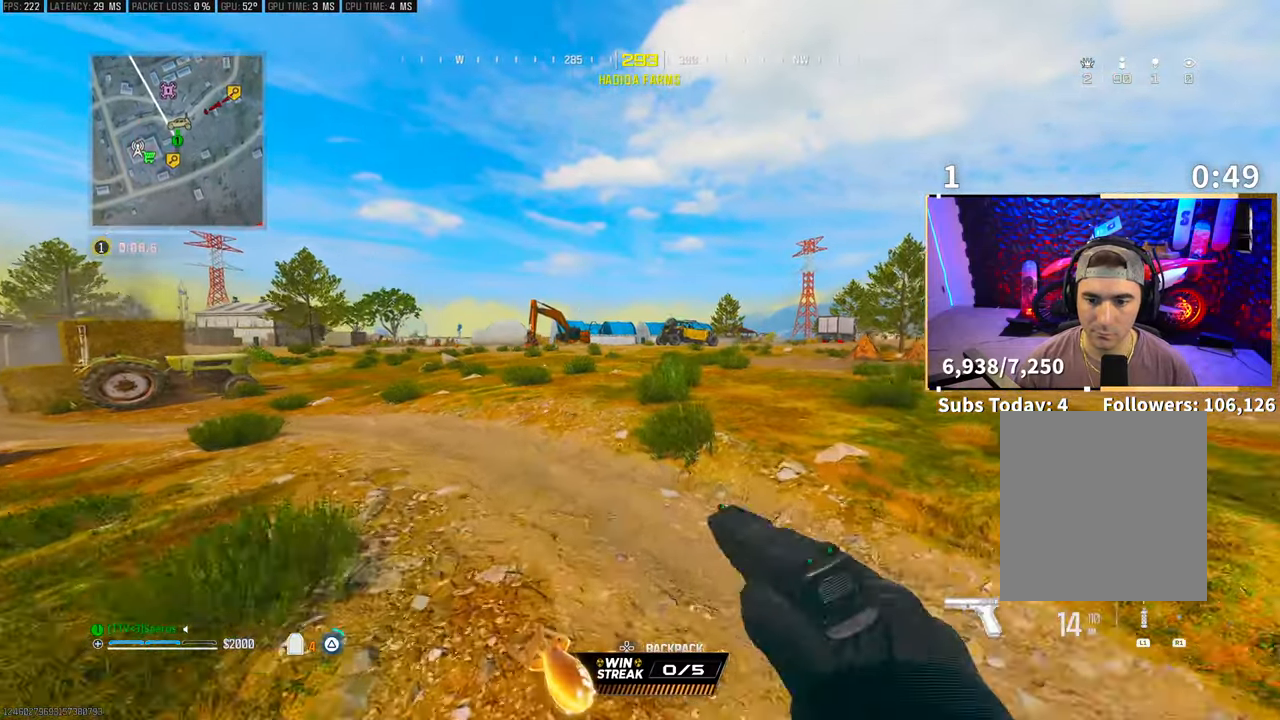
{"buttons": ["R3"], "left_stick": "up", "right_stick": "center", "events": [[17, "TRIANGLE", "up"], [67, "L3", "up"], [83, "TRIANGLE", "down"], [117, "L3", "down"], [133, "TRIANGLE", "up"], [217, "L3", "up"], [283, "L3", "down"], [383, "L3", "up"], [383, "R3", "down"]]}
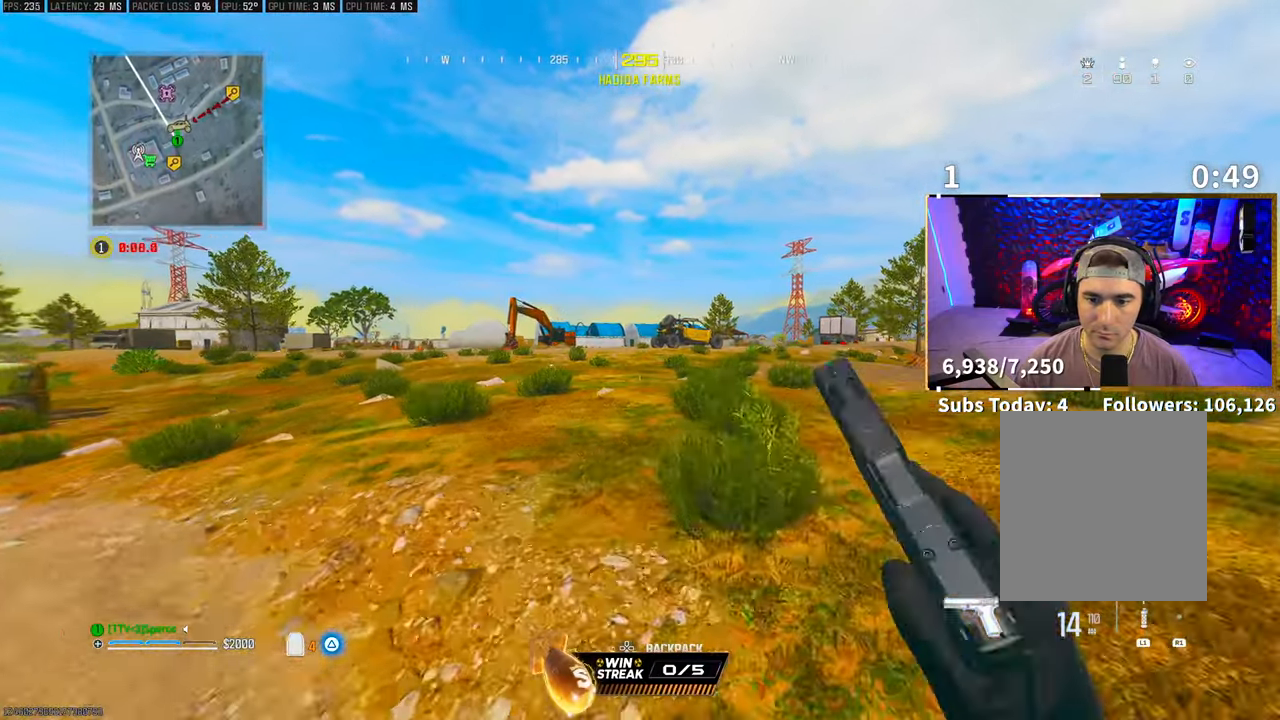
{"buttons": [], "left_stick": "up", "right_stick": "center", "events": [[17, "R3", "up"], [83, "R3", "down"], [117, "CROSS", "down"], [217, "R3", "up"], [267, "CROSS", "up"]]}
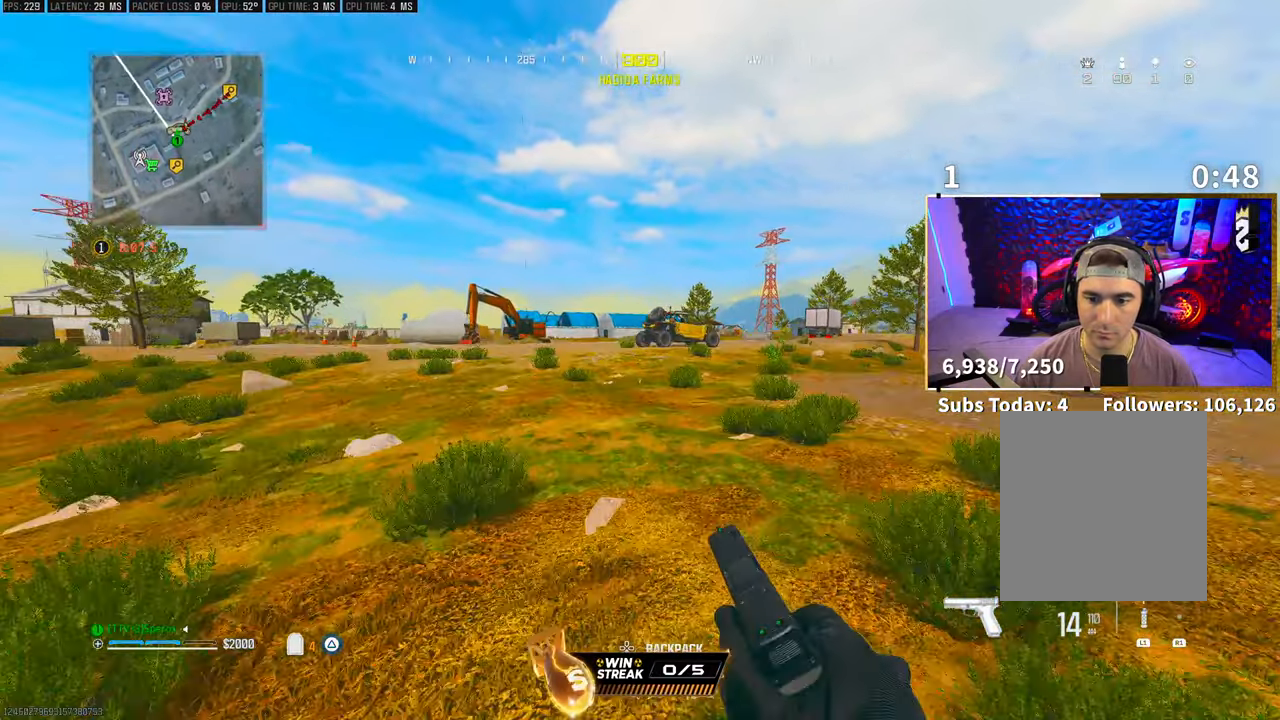
{"buttons": [], "left_stick": "up", "right_stick": "center", "events": [[17, "L3", "down"], [83, "CROSS", "down"], [167, "L3", "up"], [233, "CROSS", "up"]]}
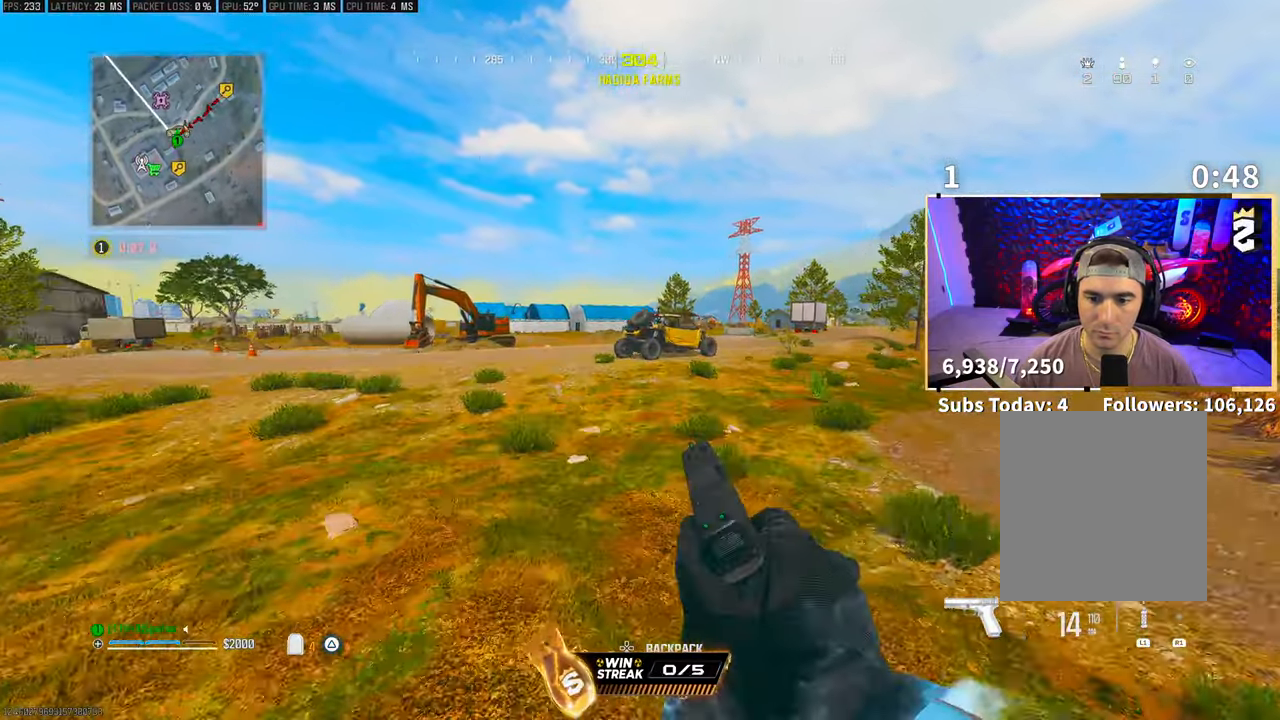
{"buttons": [], "left_stick": "down", "right_stick": "left", "events": [[167, "right_stick", "left"], [317, "left_stick", "right"], [417, "left_stick", "down"]]}
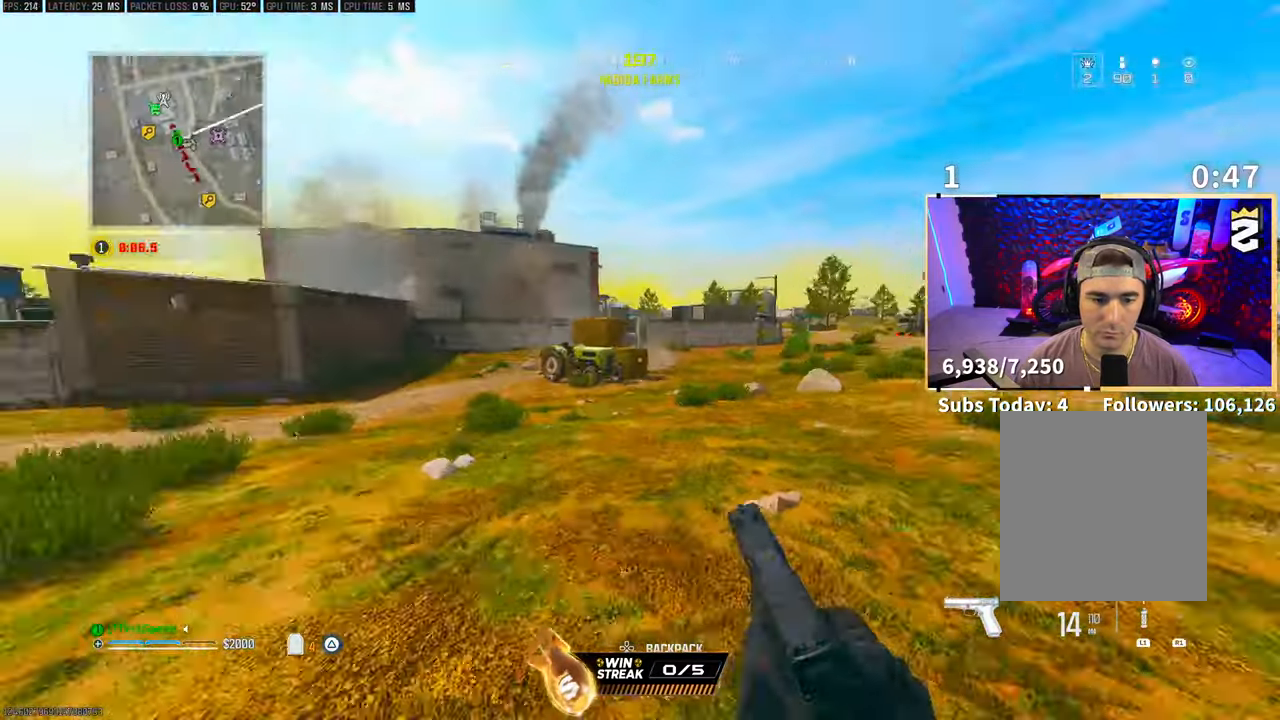
{"buttons": [], "left_stick": "up-right", "right_stick": "right", "events": [[17, "left_stick", "left"], [17, "right_stick", "center"], [317, "left_stick", "down"], [317, "right_stick", "right"], [367, "left_stick", "right"], [467, "left_stick", "up-right"]]}
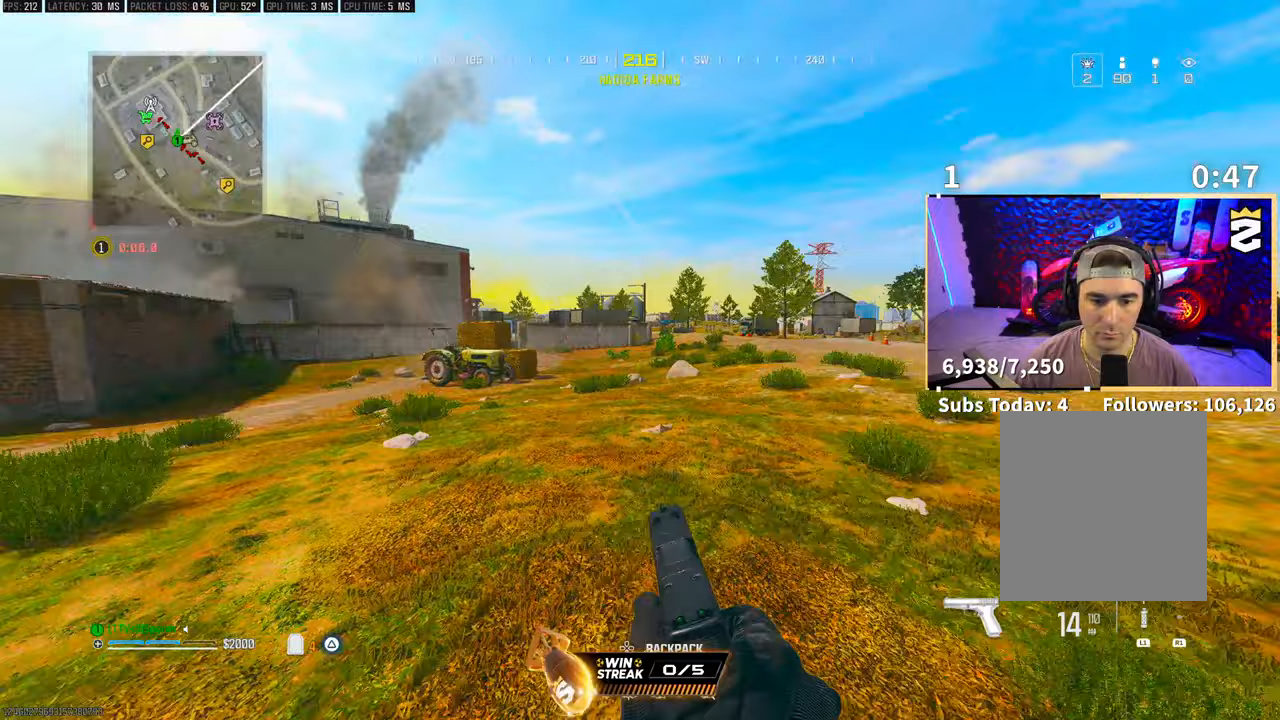
{"buttons": [], "left_stick": "up-right", "right_stick": "center", "events": [[67, "L3", "down"], [67, "left_stick", "up"], [167, "L3", "up"], [167, "right_stick", "center"], [283, "left_stick", "up-right"], [317, "right_stick", "right"], [467, "right_stick", "center"]]}
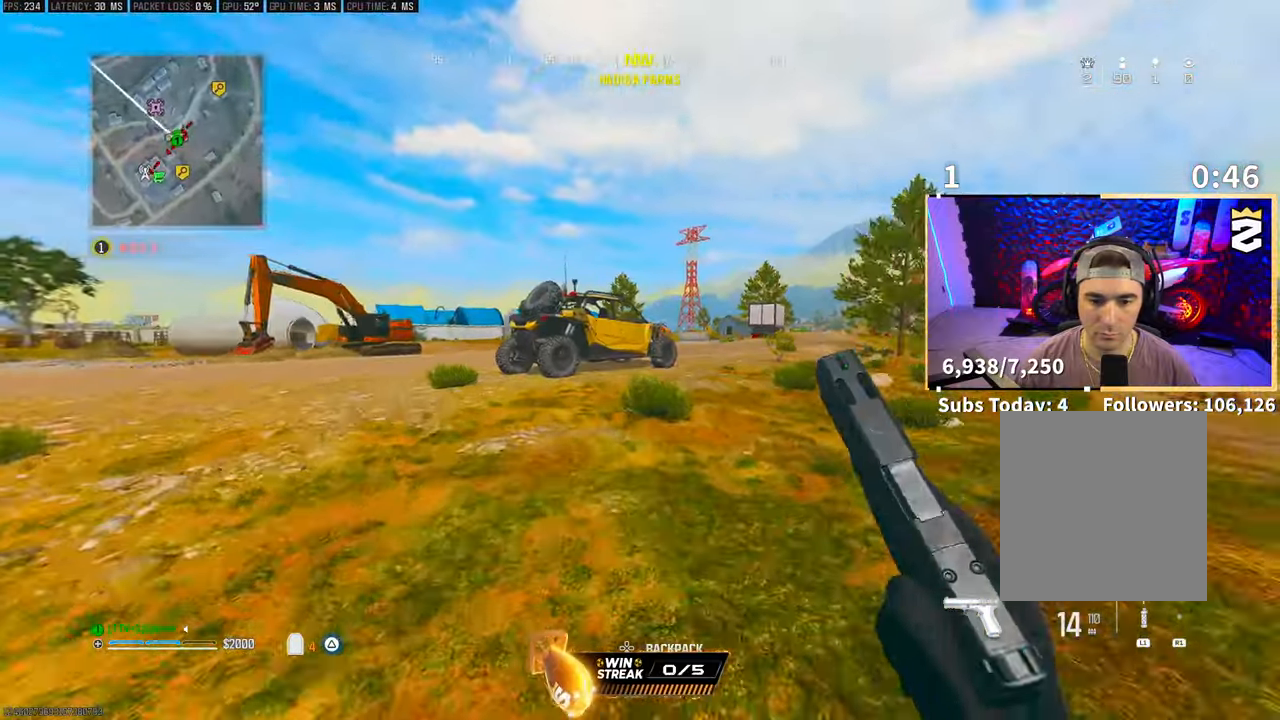
{"buttons": ["CROSS", "R3"], "left_stick": "left", "right_stick": "center", "events": [[17, "left_stick", "up"], [167, "R3", "down"], [167, "left_stick", "up-left"], [317, "R3", "up"], [417, "CROSS", "down"], [417, "R3", "down"], [483, "left_stick", "left"]]}